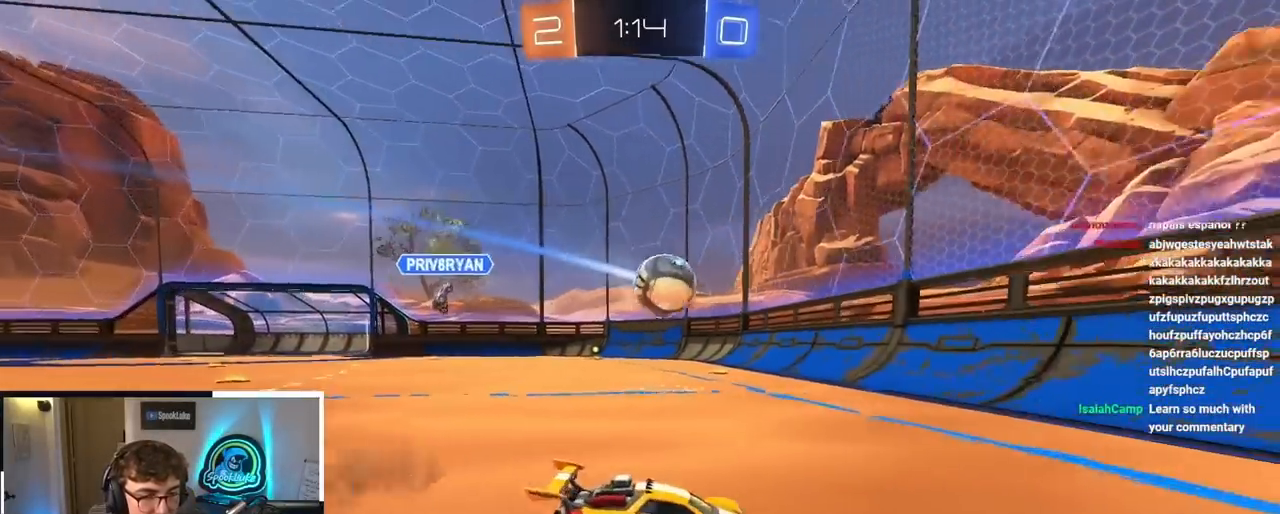
Gameplay with a controller (PlayStation layout); each line is a JSON object with the inputs held at the frame after it. "events" lists button and stick changes between this image and that frame as [ms after this image, input, new state], when the widget could be followed in between.
{"buttons": [], "left_stick": "up-left", "right_stick": "center", "events": [[83, "left_stick", "center"], [250, "left_stick", "up-left"]]}
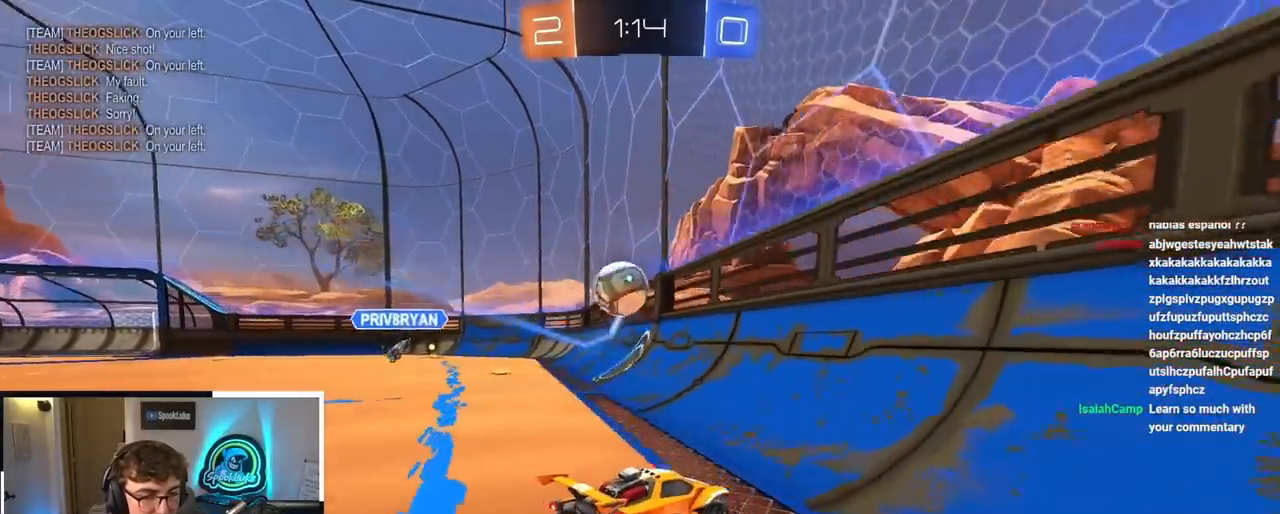
{"buttons": [], "left_stick": "up-left", "right_stick": "center", "events": [[17, "left_stick", "center"], [333, "left_stick", "down-right"], [483, "left_stick", "up-left"]]}
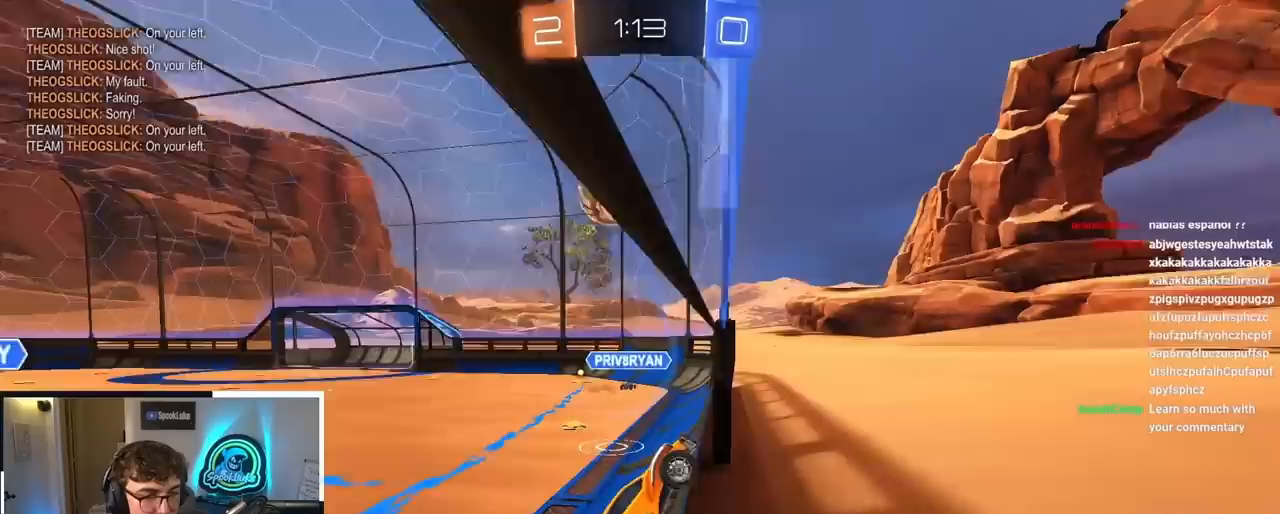
{"buttons": [], "left_stick": "up-left", "right_stick": "center", "events": []}
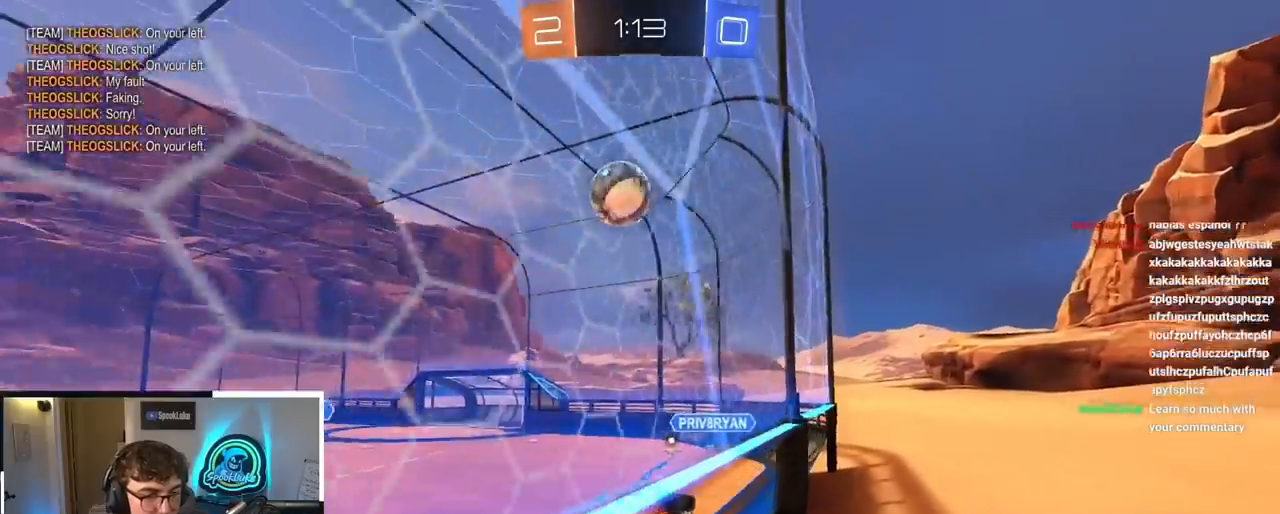
{"buttons": [], "left_stick": "center", "right_stick": "center", "events": [[400, "left_stick", "center"]]}
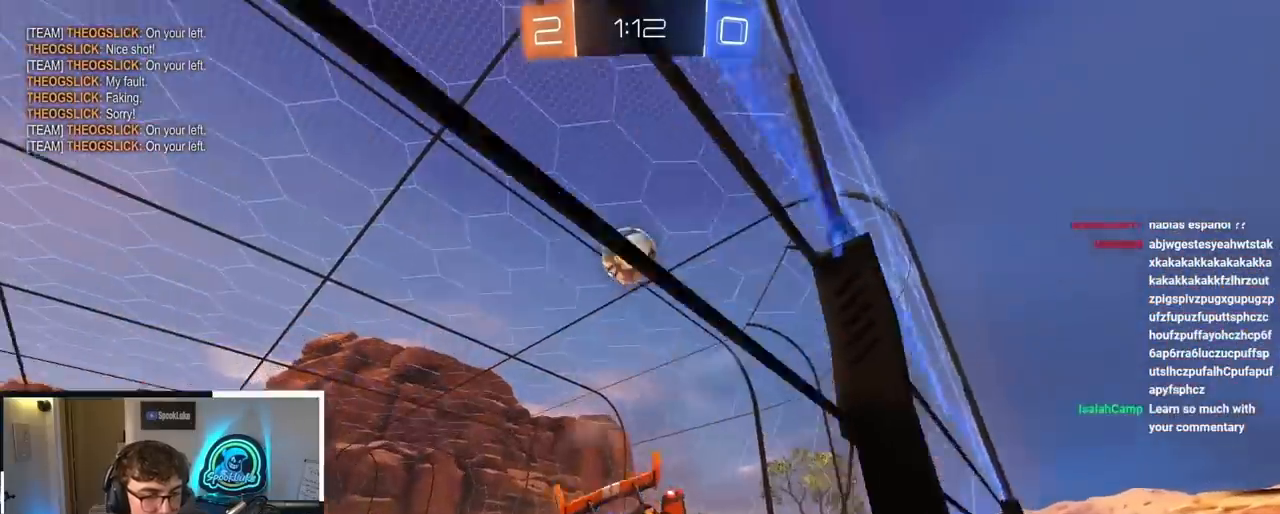
{"buttons": [], "left_stick": "up-left", "right_stick": "center", "events": [[50, "left_stick", "down-left"], [167, "left_stick", "up-left"]]}
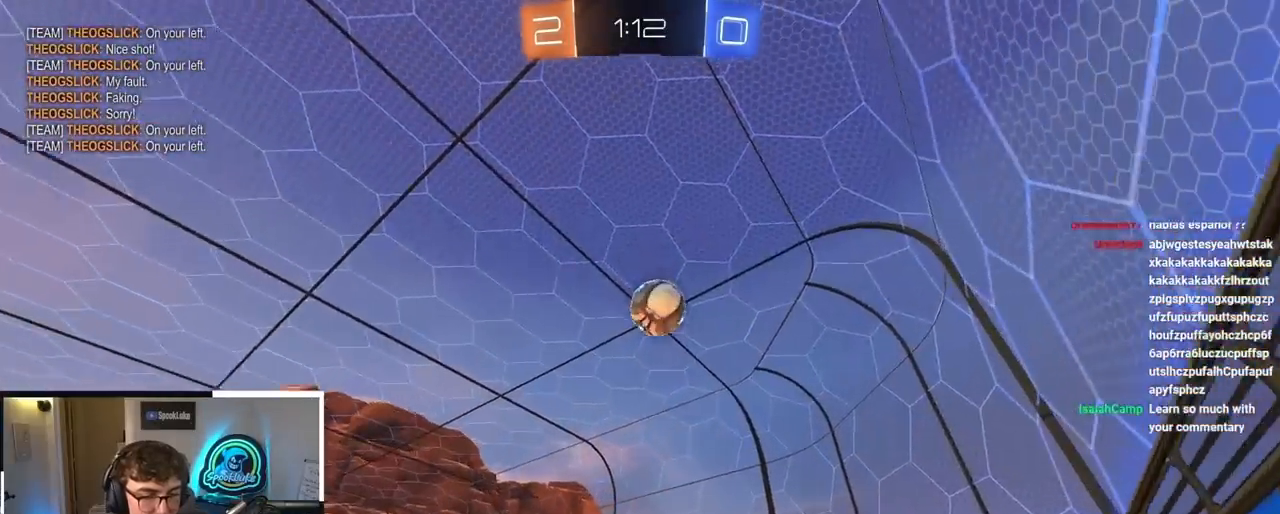
{"buttons": [], "left_stick": "up", "right_stick": "center", "events": [[400, "left_stick", "up"]]}
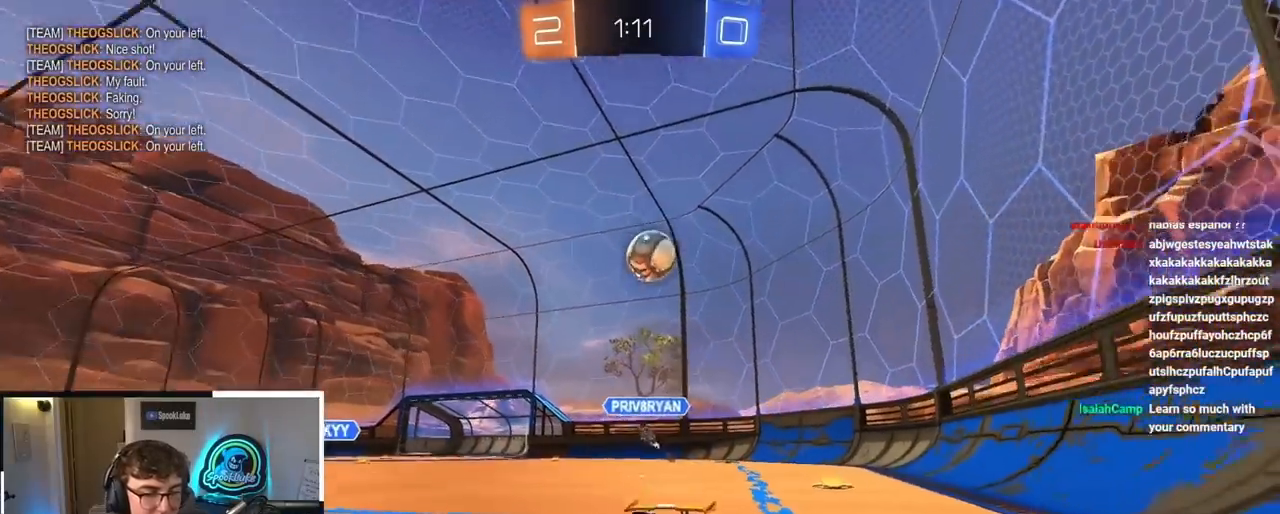
{"buttons": [], "left_stick": "up", "right_stick": "center", "events": [[233, "L2", "down"], [350, "L2", "up"]]}
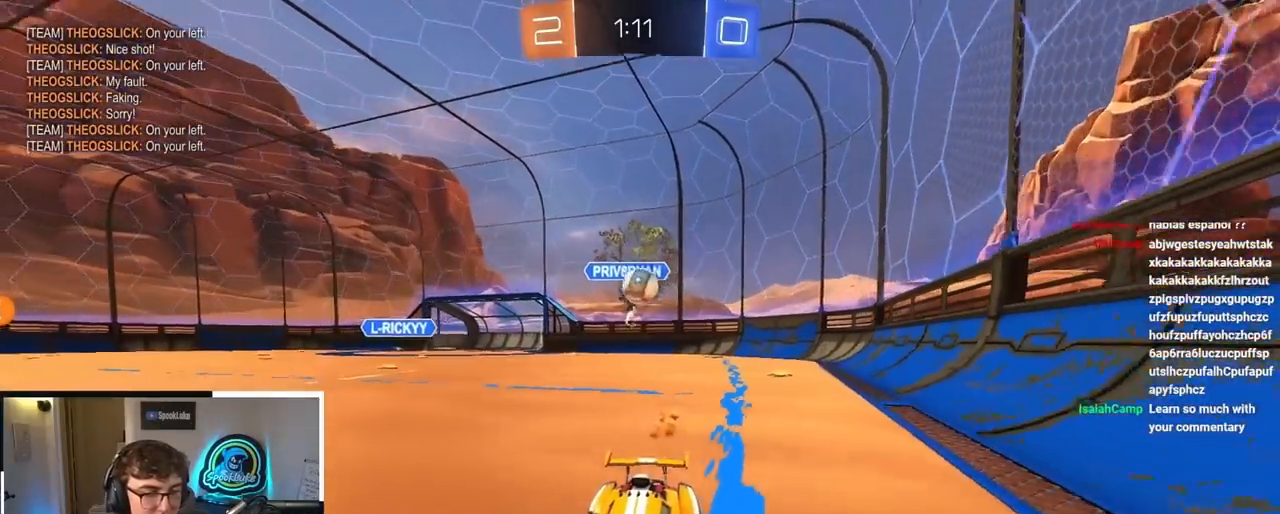
{"buttons": [], "left_stick": "up-right", "right_stick": "center", "events": [[500, "left_stick", "up-right"]]}
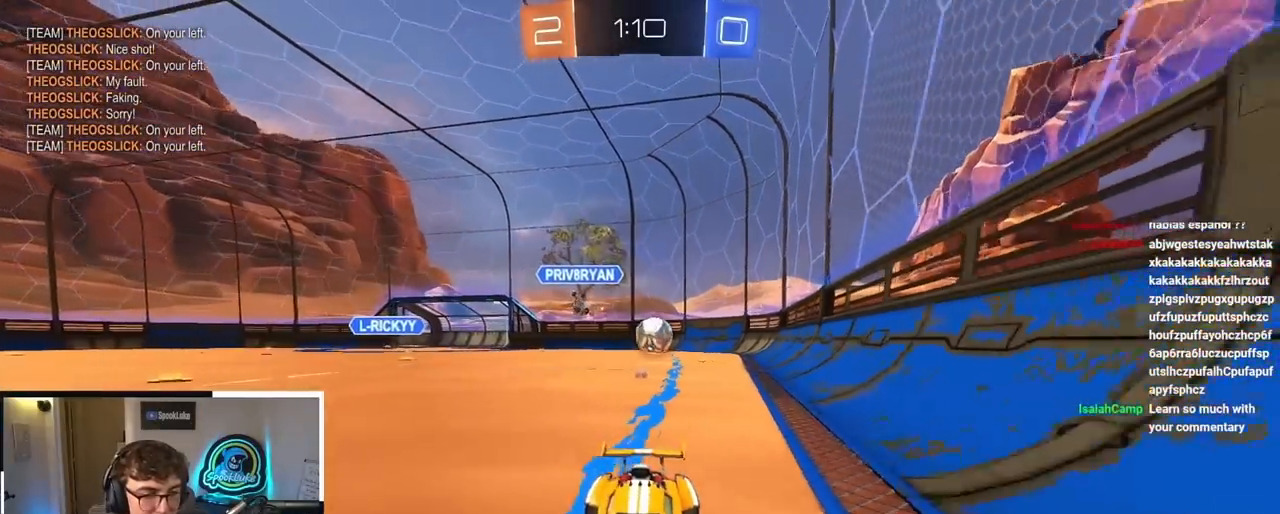
{"buttons": ["R1"], "left_stick": "up-right", "right_stick": "center", "events": [[167, "R1", "down"]]}
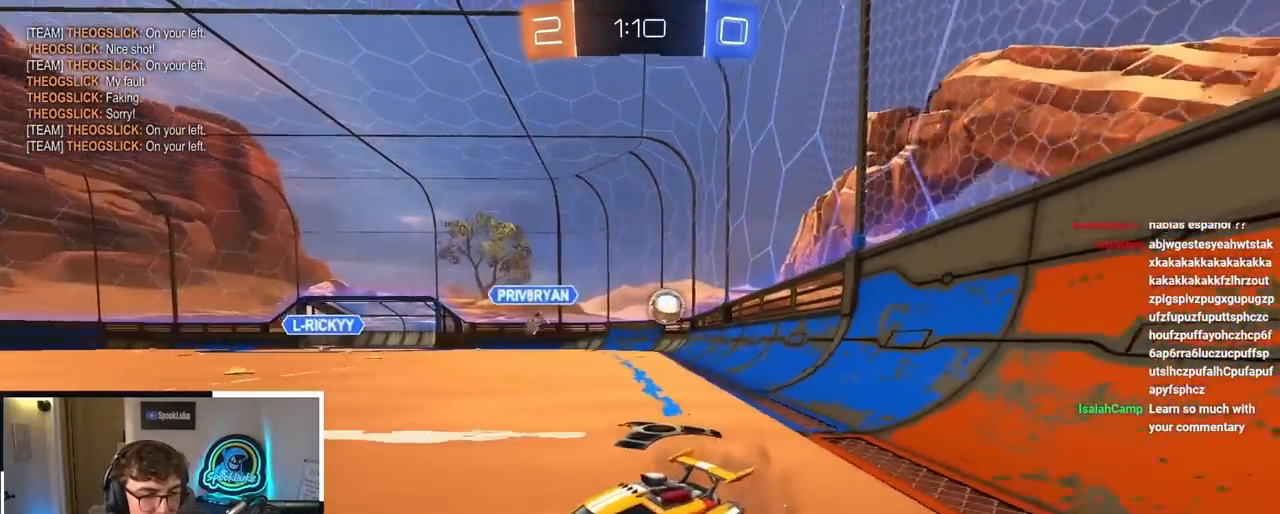
{"buttons": [], "left_stick": "down", "right_stick": "center", "events": [[117, "left_stick", "down-left"], [233, "R1", "up"], [417, "left_stick", "down"]]}
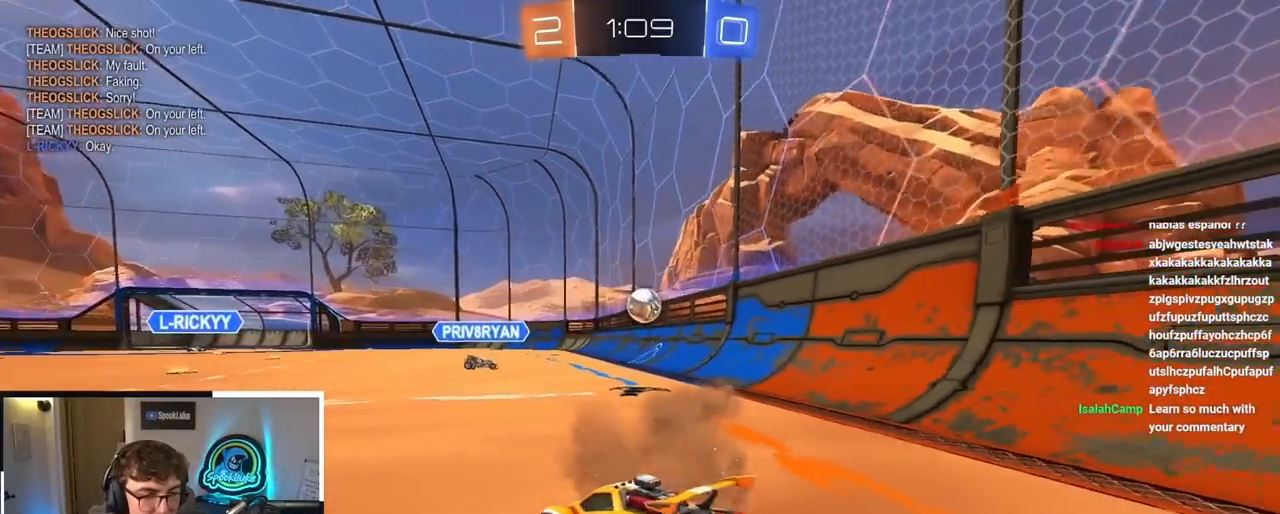
{"buttons": [], "left_stick": "down", "right_stick": "center", "events": []}
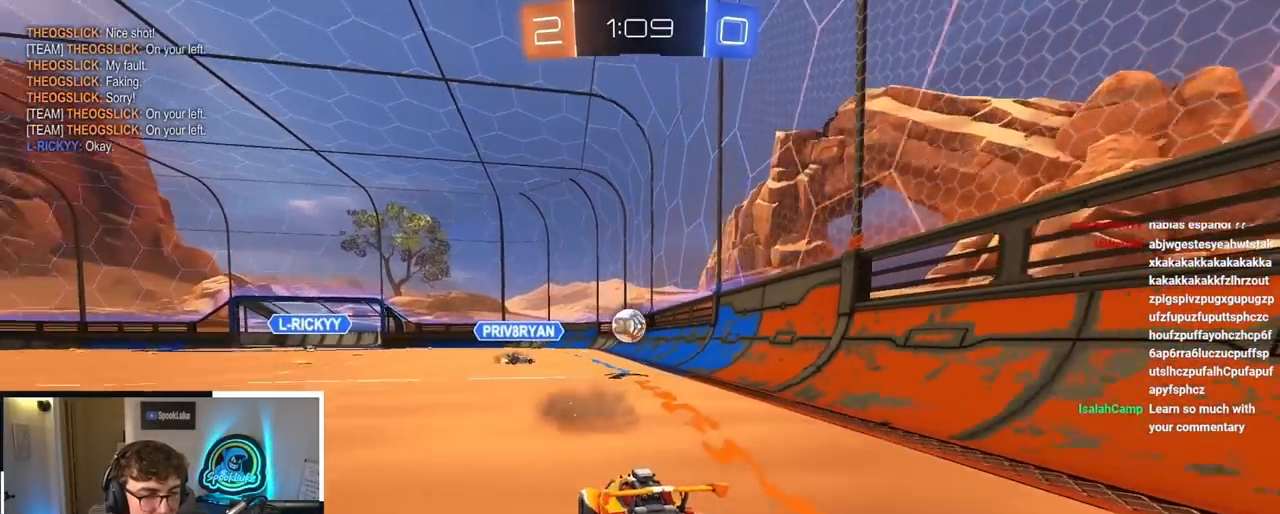
{"buttons": [], "left_stick": "up", "right_stick": "center", "events": [[300, "left_stick", "up"]]}
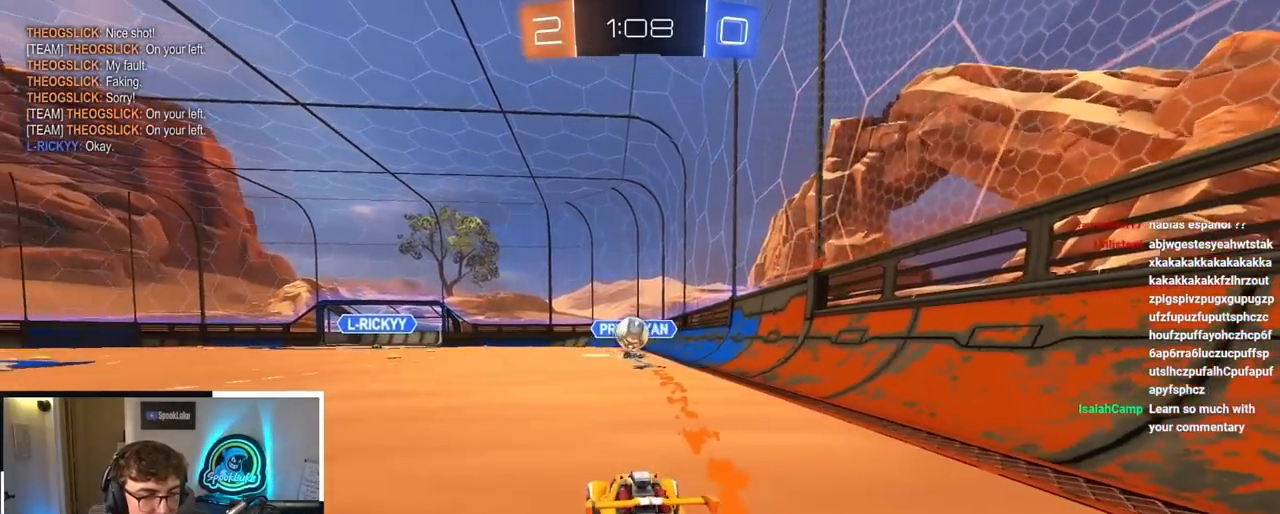
{"buttons": [], "left_stick": "up", "right_stick": "center", "events": [[83, "L2", "down"], [400, "L2", "up"]]}
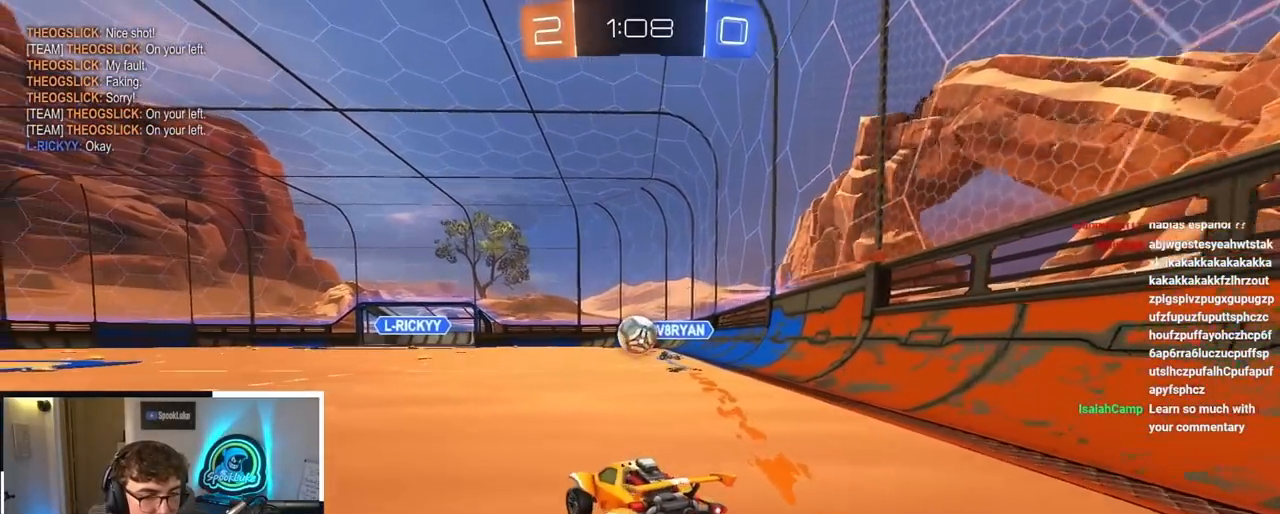
{"buttons": [], "left_stick": "up", "right_stick": "center", "events": [[67, "left_stick", "up-right"], [83, "L2", "down"], [267, "left_stick", "up"], [400, "L2", "up"]]}
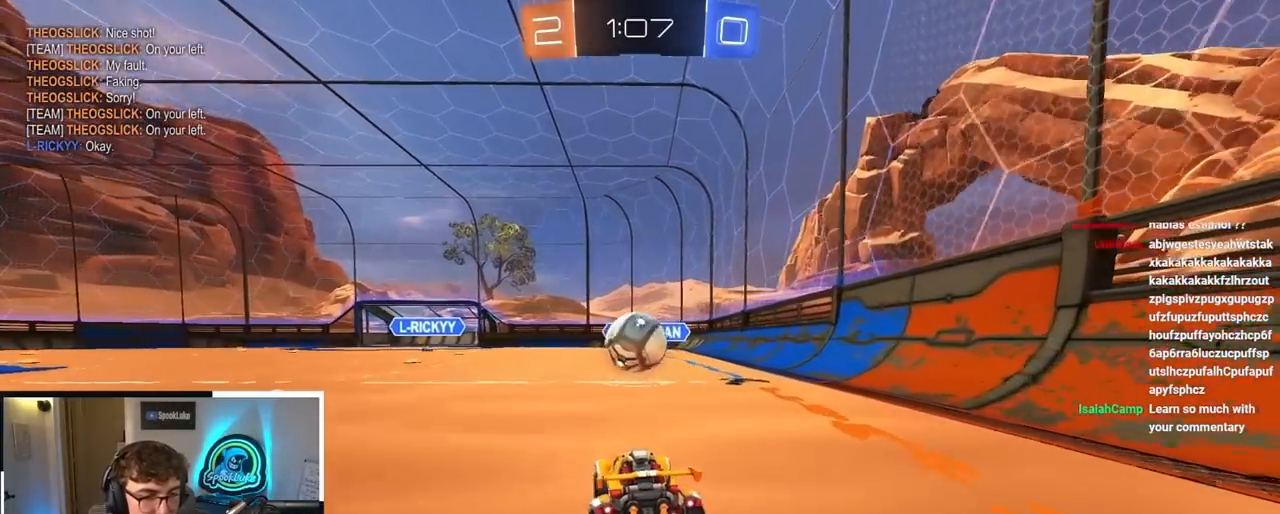
{"buttons": [], "left_stick": "up-right", "right_stick": "center", "events": [[83, "left_stick", "left"], [133, "left_stick", "center"], [267, "left_stick", "right"], [367, "left_stick", "center"], [467, "left_stick", "up-right"]]}
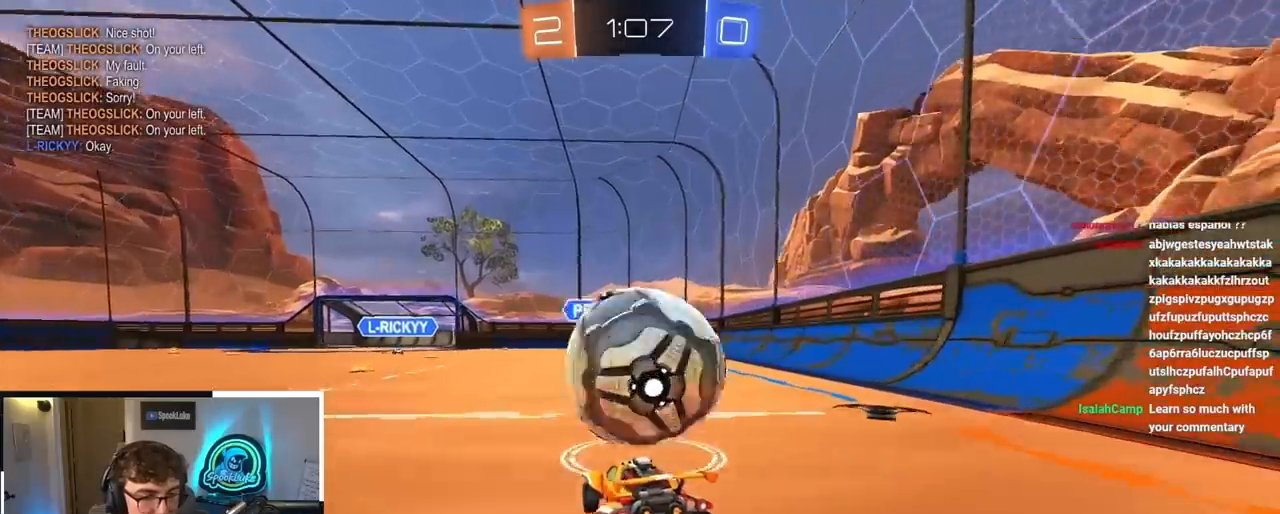
{"buttons": [], "left_stick": "up", "right_stick": "center", "events": [[367, "left_stick", "up"]]}
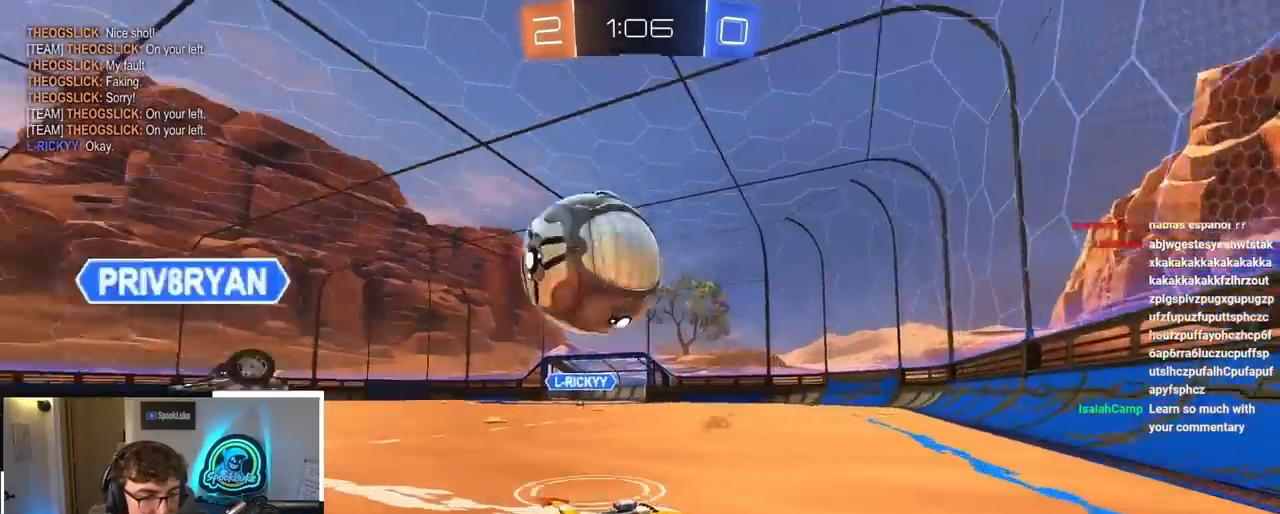
{"buttons": ["L2"], "left_stick": "up-left", "right_stick": "center", "events": [[50, "left_stick", "up-right"], [183, "left_stick", "up-left"], [283, "L2", "down"]]}
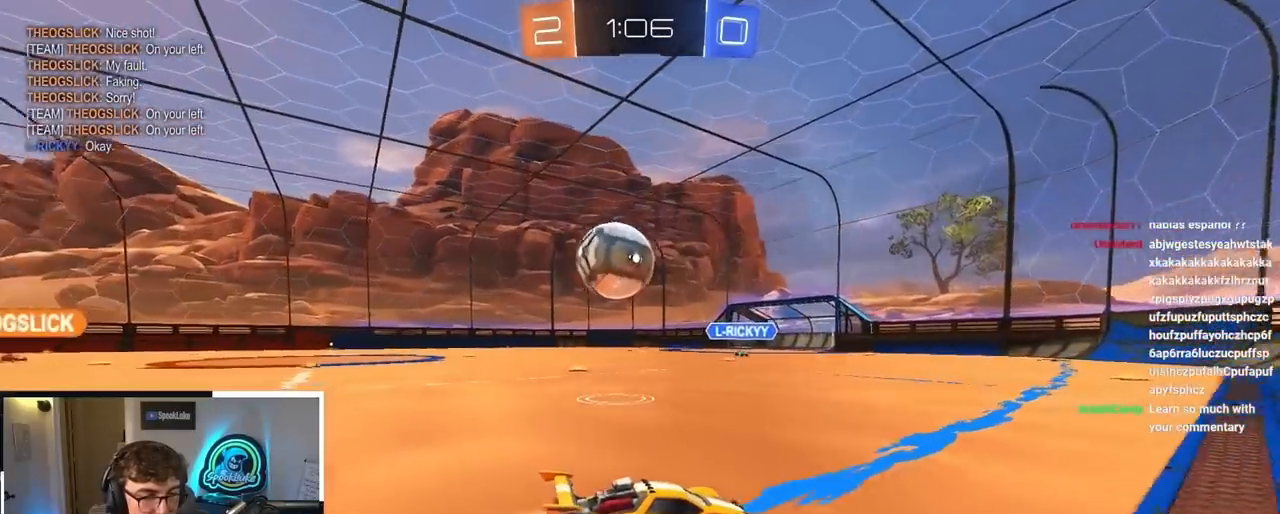
{"buttons": ["L2"], "left_stick": "up-left", "right_stick": "center", "events": [[133, "L2", "up"], [233, "L2", "down"]]}
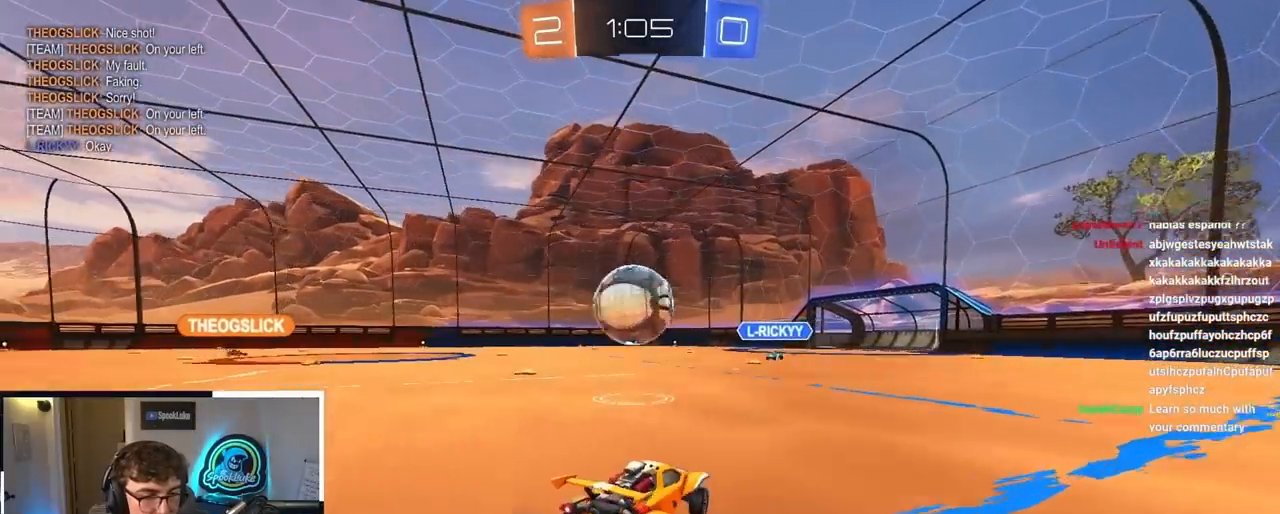
{"buttons": [], "left_stick": "up-right", "right_stick": "center", "events": [[83, "left_stick", "center"], [117, "L2", "up"], [167, "left_stick", "down-right"], [350, "left_stick", "up-right"]]}
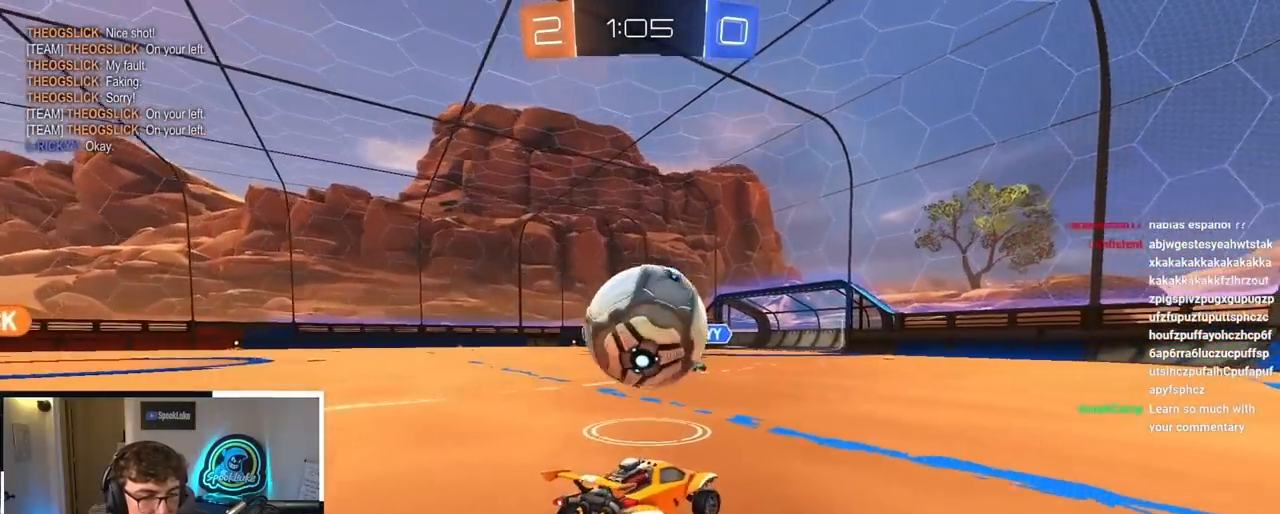
{"buttons": [], "left_stick": "right", "right_stick": "center", "events": [[67, "left_stick", "up-left"], [117, "left_stick", "center"], [183, "left_stick", "left"], [317, "left_stick", "center"], [450, "left_stick", "right"]]}
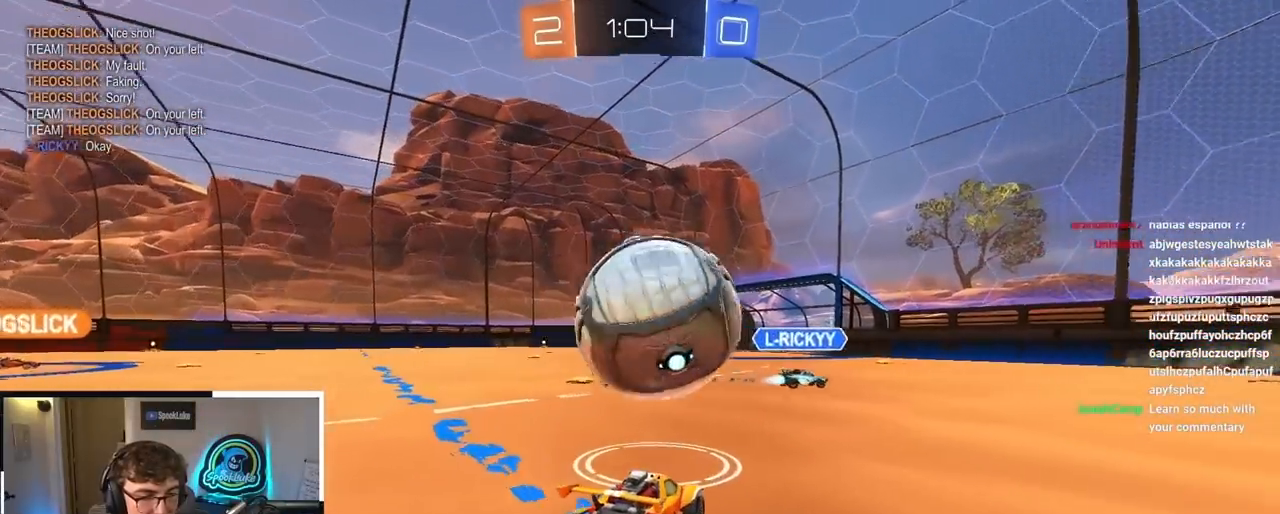
{"buttons": ["L2"], "left_stick": "up-left", "right_stick": "center", "events": [[250, "left_stick", "up-left"], [367, "L2", "down"], [367, "TRIANGLE", "down"], [483, "TRIANGLE", "up"]]}
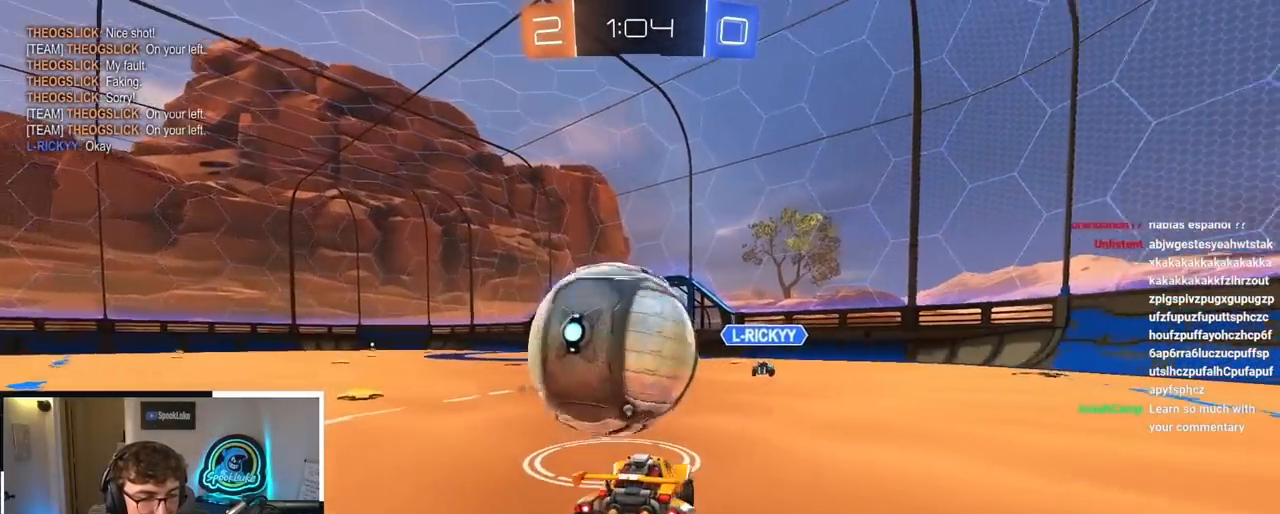
{"buttons": [], "left_stick": "up", "right_stick": "center", "events": [[33, "left_stick", "up"], [417, "L2", "up"]]}
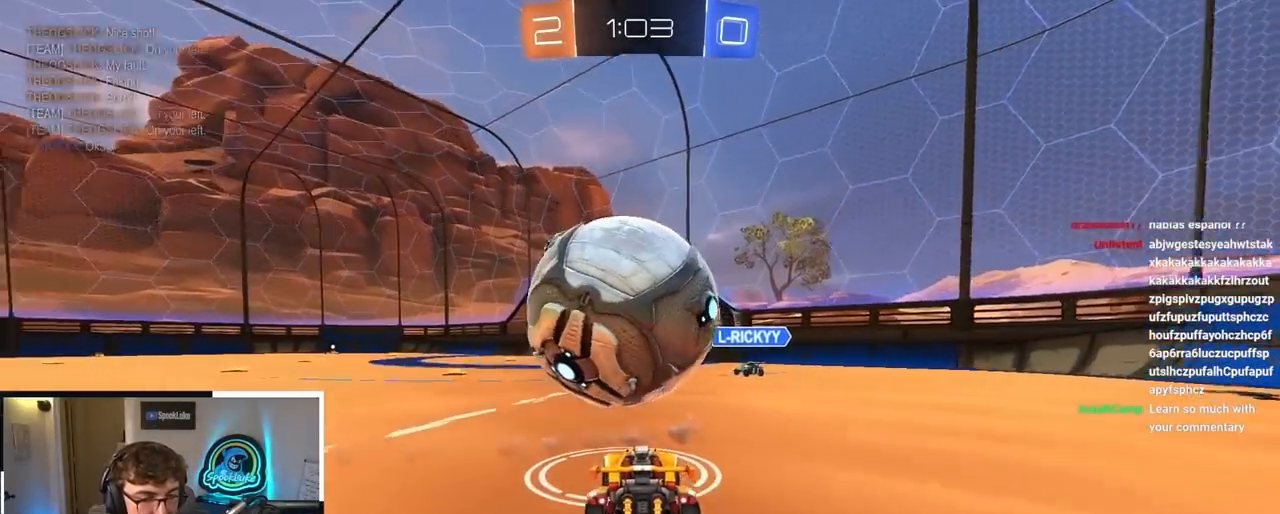
{"buttons": ["CROSS", "L2"], "left_stick": "center", "right_stick": "center", "events": [[50, "L2", "down"], [217, "L2", "up"], [250, "left_stick", "up-left"], [350, "CROSS", "down"], [400, "L2", "down"], [400, "left_stick", "left"], [483, "left_stick", "center"]]}
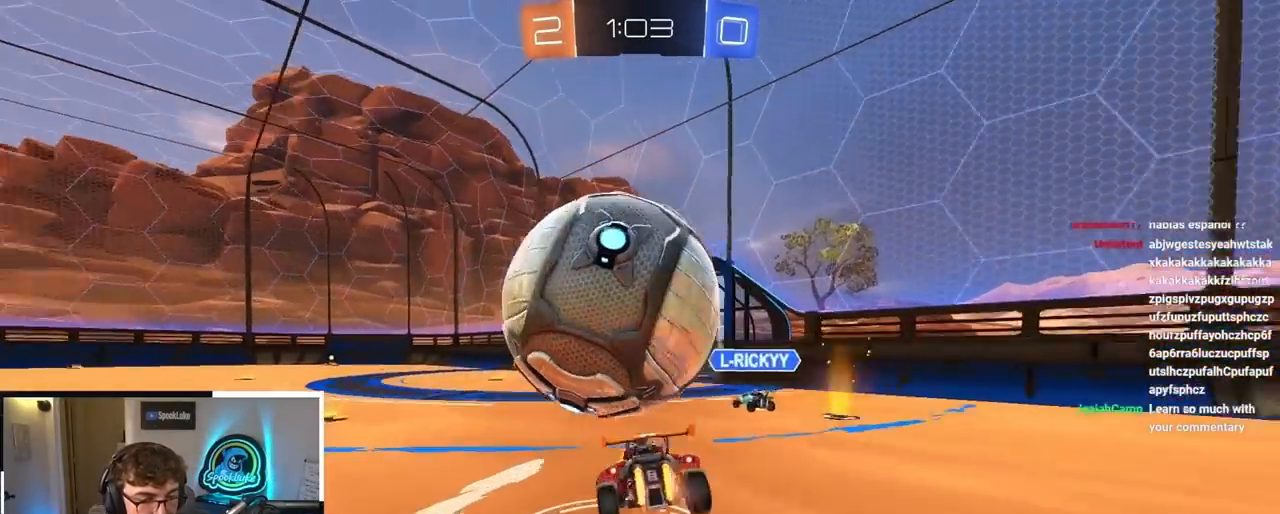
{"buttons": [], "left_stick": "center", "right_stick": "center", "events": [[17, "CROSS", "up"], [17, "L2", "up"], [167, "CROSS", "down"], [350, "CROSS", "up"]]}
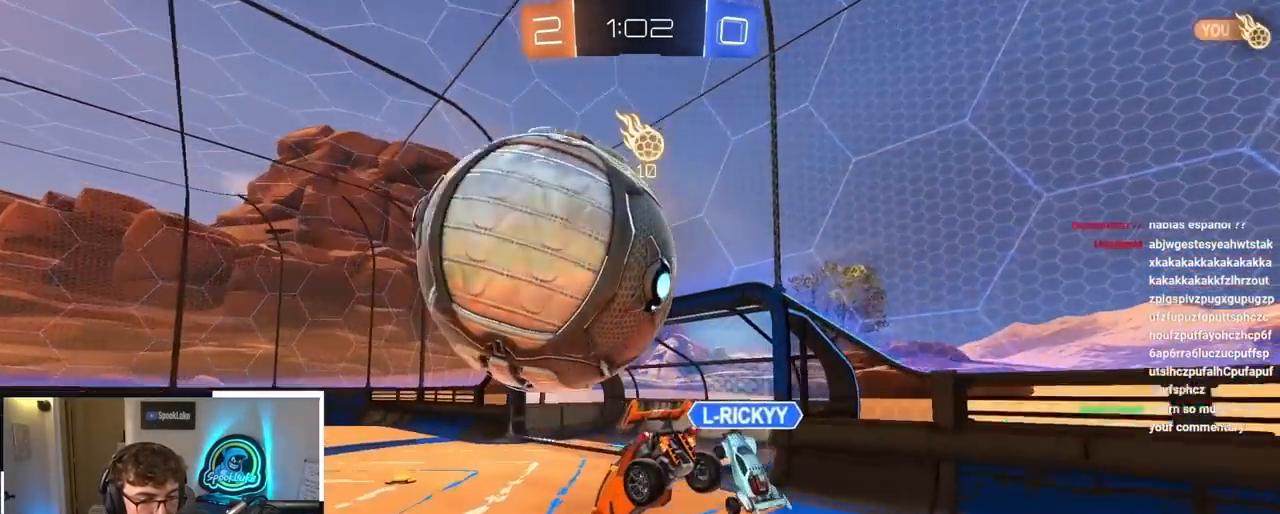
{"buttons": [], "left_stick": "center", "right_stick": "center", "events": []}
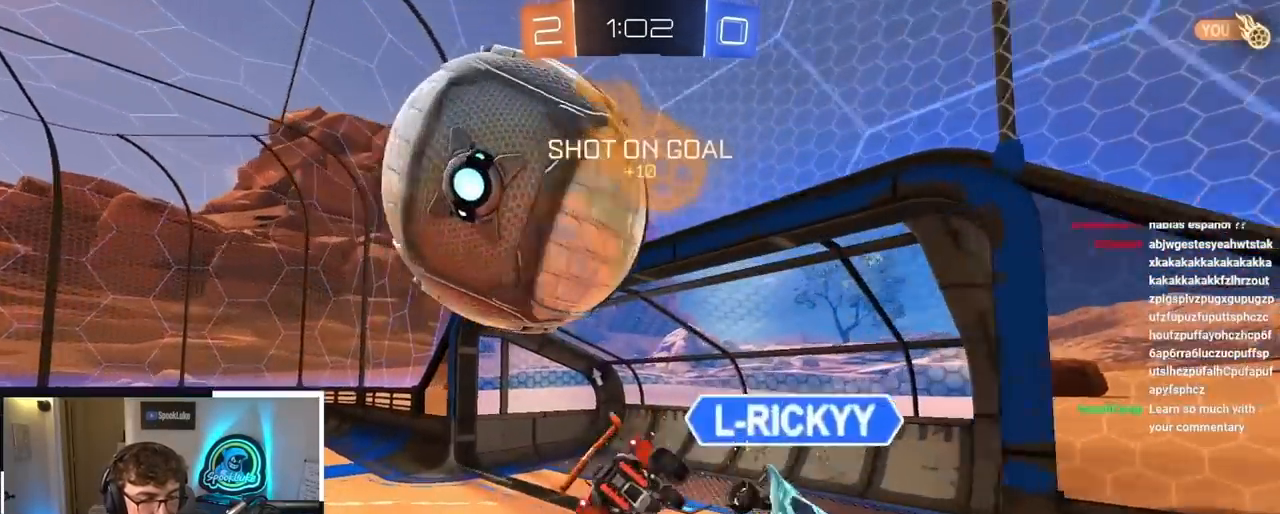
{"buttons": [], "left_stick": "center", "right_stick": "center", "events": []}
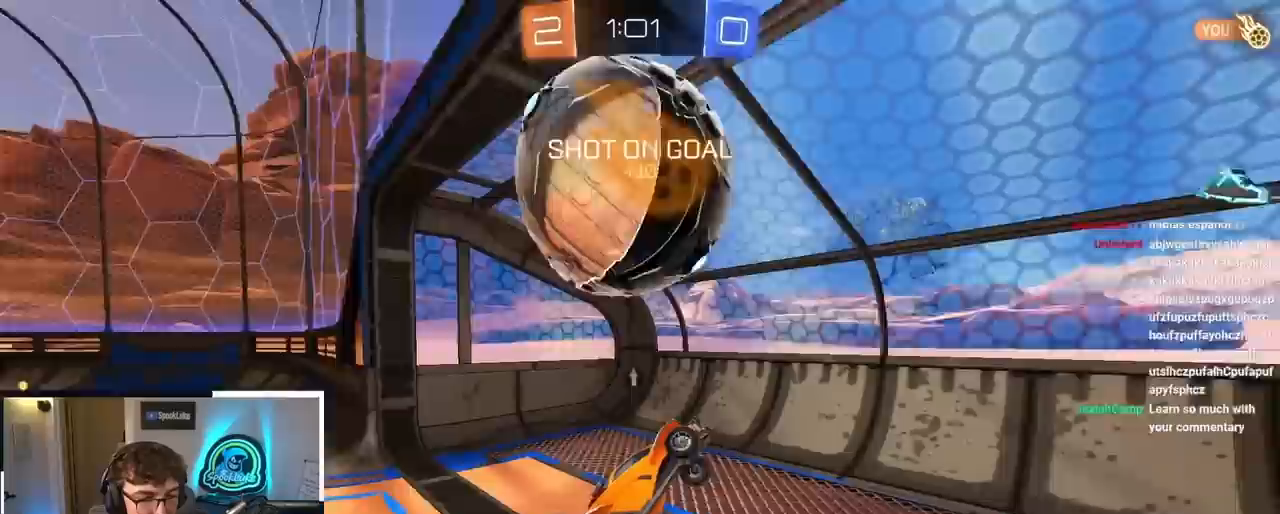
{"buttons": [], "left_stick": "center", "right_stick": "center", "events": []}
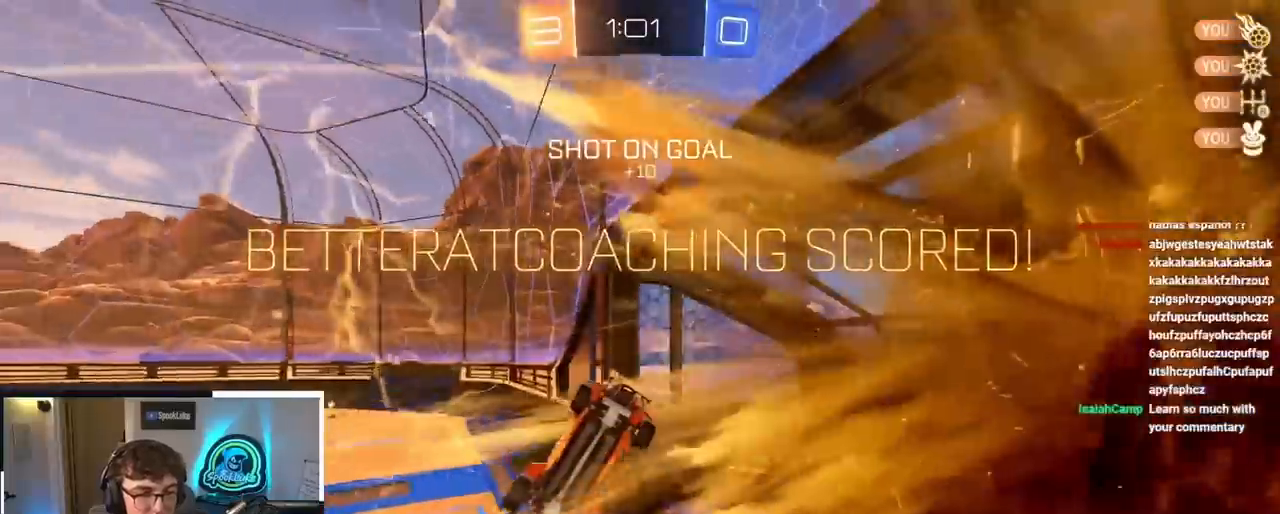
{"buttons": [], "left_stick": "center", "right_stick": "center", "events": []}
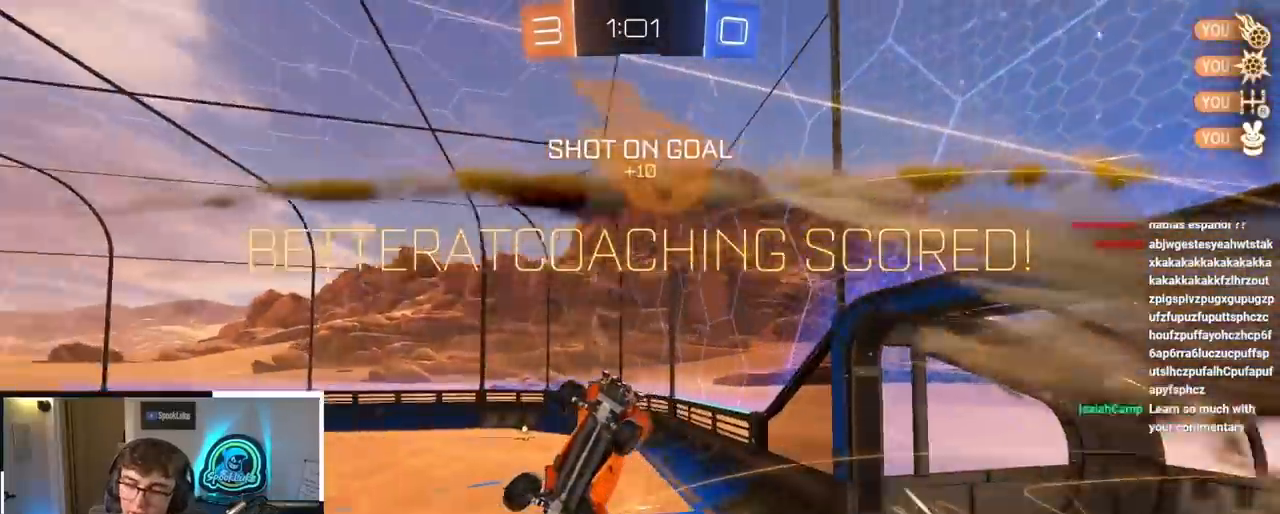
{"buttons": [], "left_stick": "down-left", "right_stick": "center", "events": [[300, "left_stick", "down-left"]]}